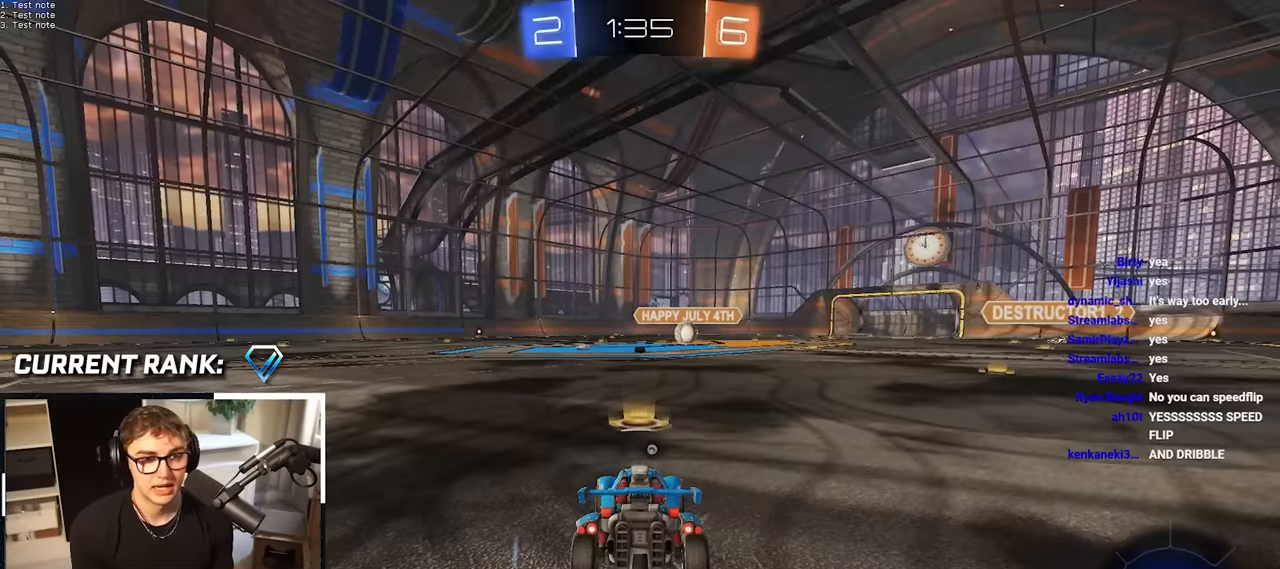
Gameplay with a controller (PlayStation layout); each line is a JSON object with the inputs held at the frame after it (dt_ms = milliseconds from this image to that frame). "events" lists button and stick changes between this image and that frame as [ms after this image, input, new state], when the widget could be followed in between.
{"dt_ms": 500, "buttons": ["R2"], "left_stick": "center", "right_stick": "center", "events": [[67, "TRIANGLE", "down"], [183, "TRIANGLE", "up"], [367, "R2", "down"]]}
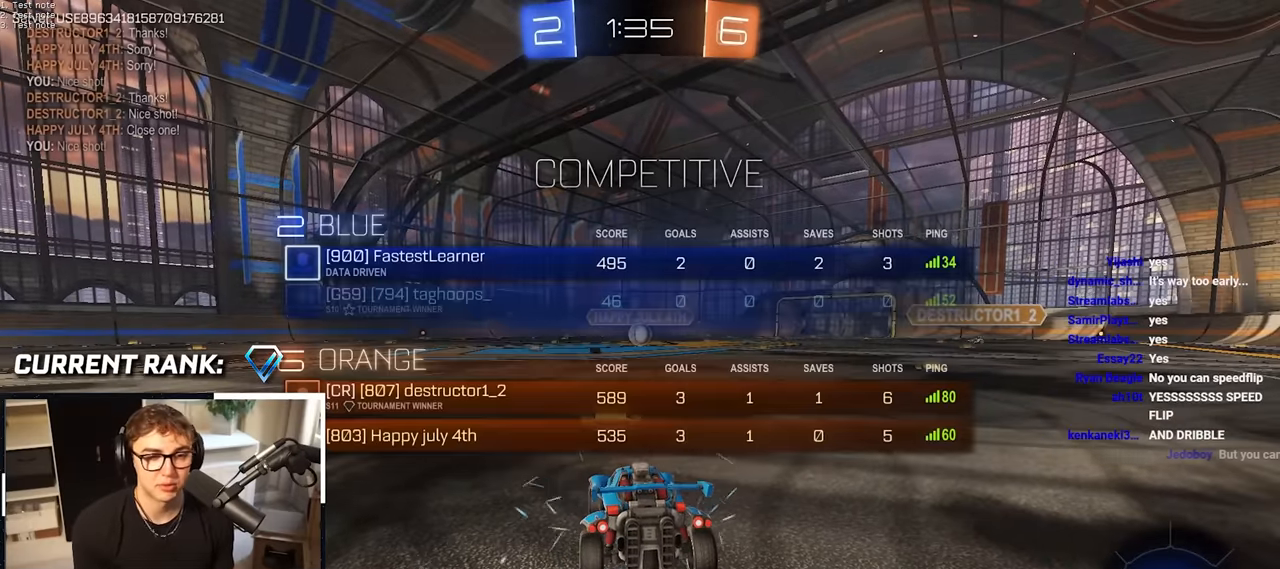
{"dt_ms": 500, "buttons": [], "left_stick": "up", "right_stick": "center", "events": [[317, "left_stick", "up"], [367, "R2", "up"]]}
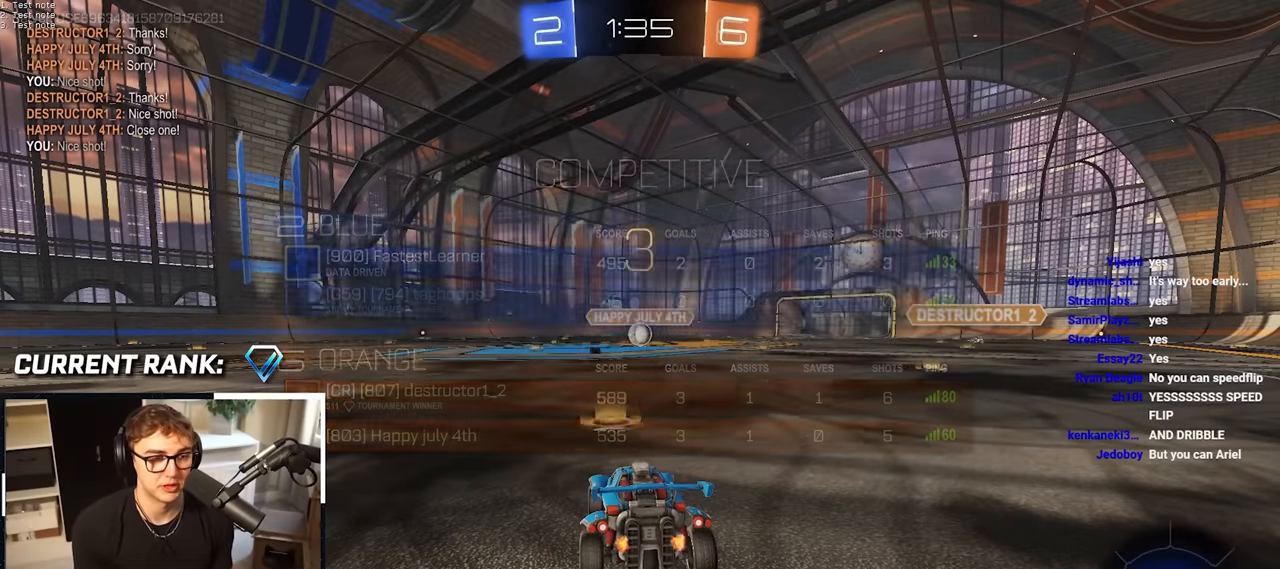
{"dt_ms": 1000, "buttons": ["R2"], "left_stick": "up", "right_stick": "center"}
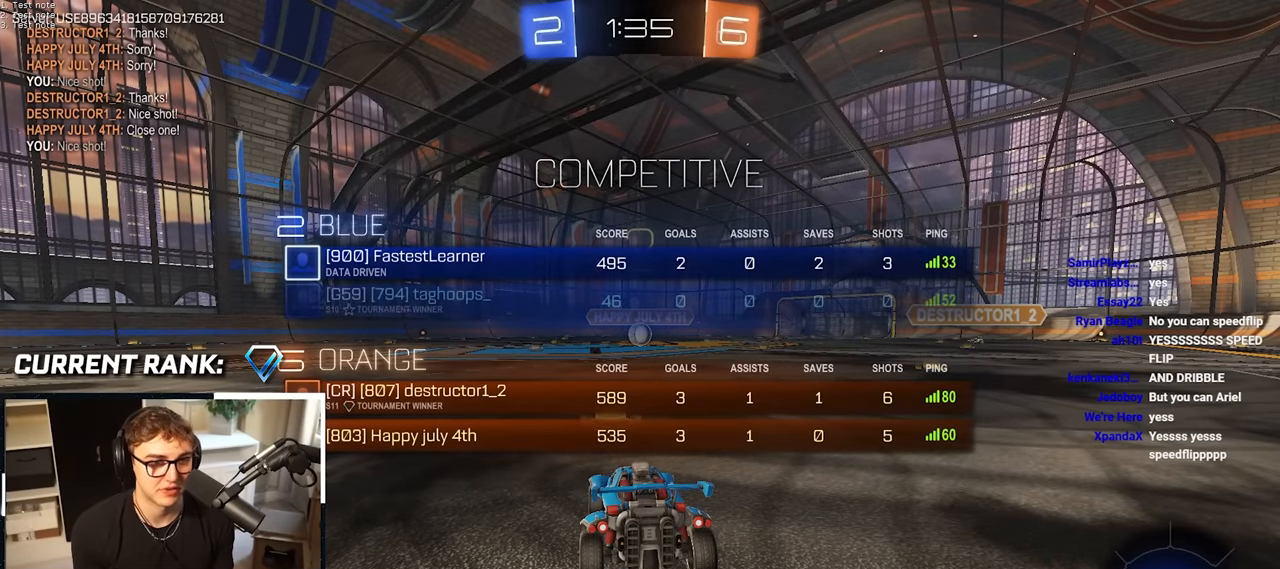
{"dt_ms": 500, "buttons": ["L2"], "left_stick": "up", "right_stick": "center", "events": [[33, "R2", "up"], [183, "L2", "down"]]}
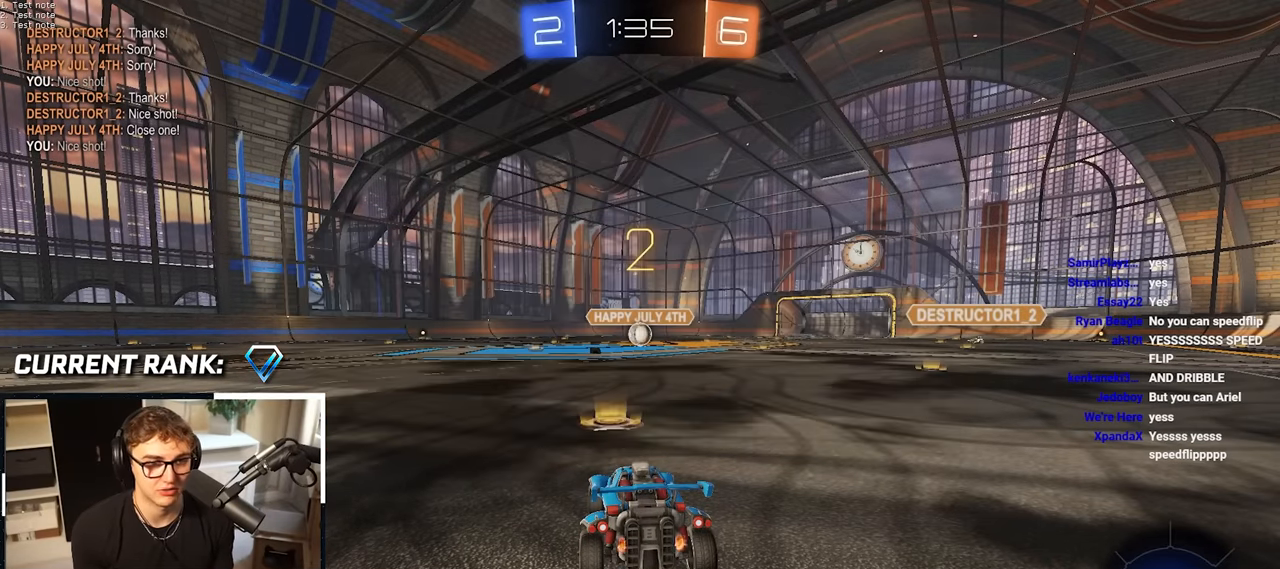
{"dt_ms": 500, "buttons": ["L2"], "left_stick": "up", "right_stick": "center", "events": []}
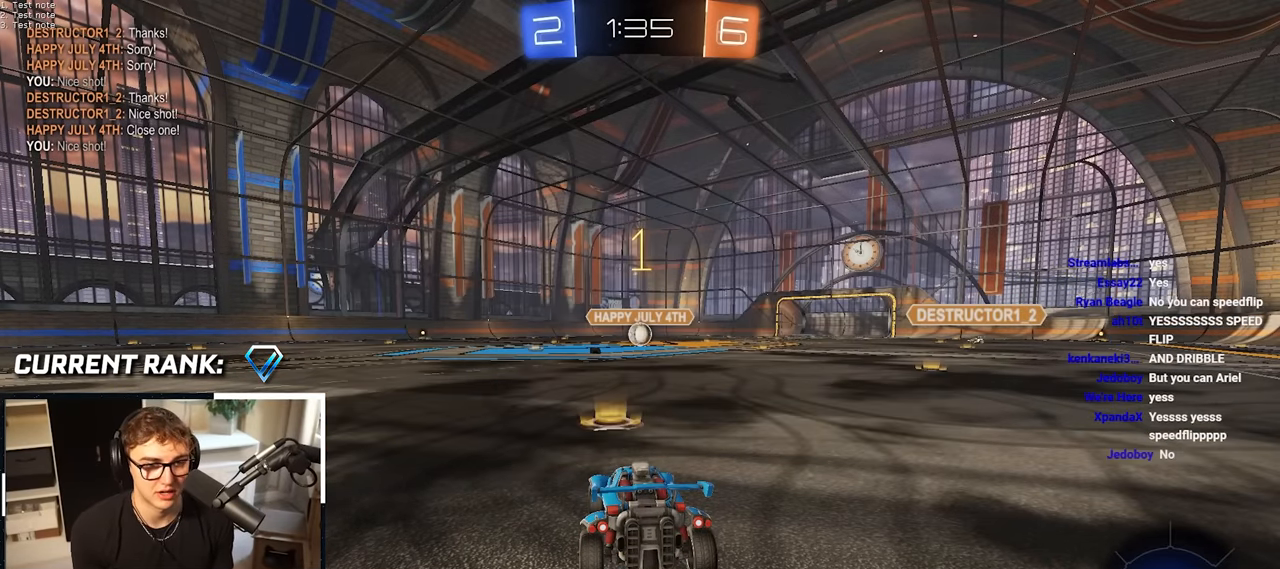
{"dt_ms": 500, "buttons": [], "left_stick": "up", "right_stick": "center", "events": [[400, "L2", "up"]]}
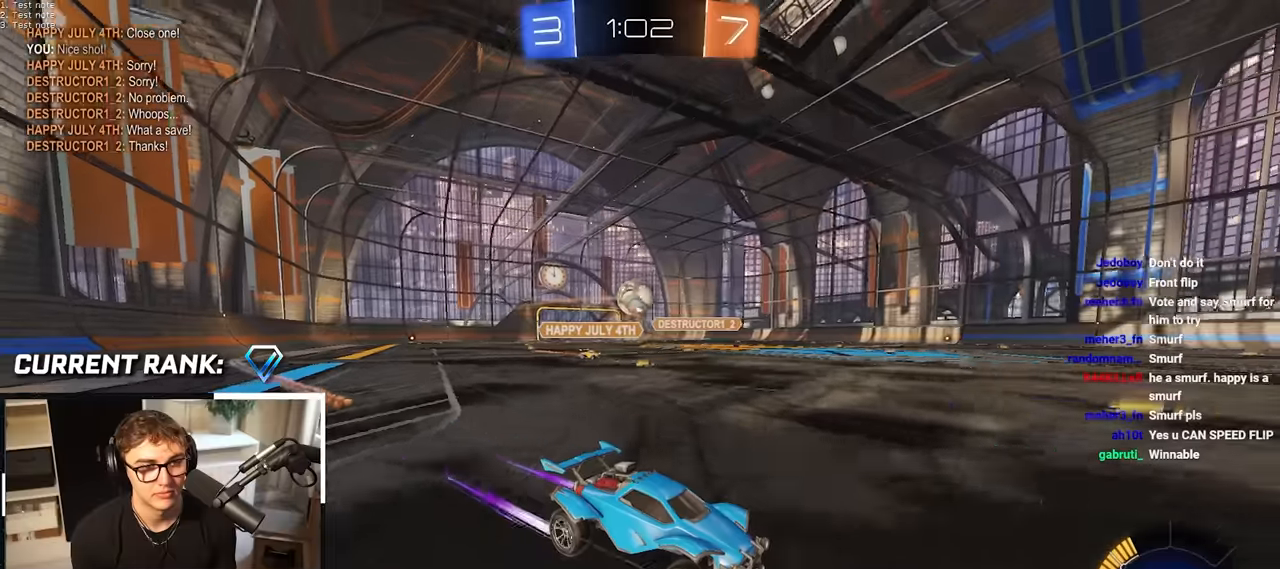
{"dt_ms": 500, "buttons": [], "left_stick": "up-left", "right_stick": "center", "events": [[367, "left_stick", "up-left"]]}
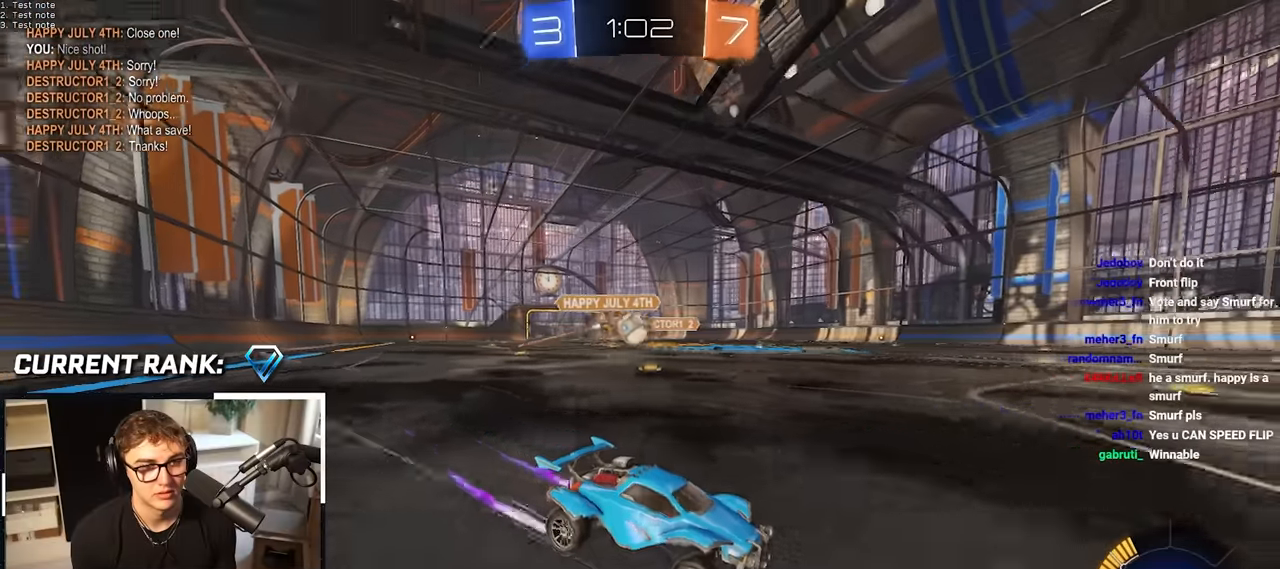
{"dt_ms": 500, "buttons": [], "left_stick": "down-left", "right_stick": "center", "events": [[317, "left_stick", "down-left"]]}
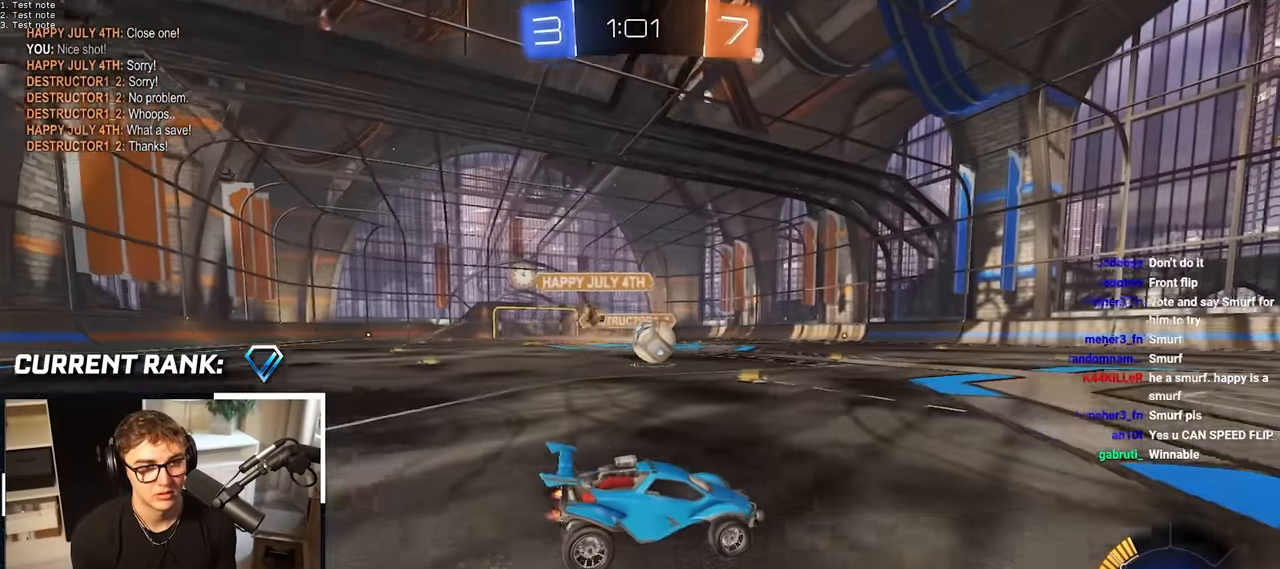
{"dt_ms": 500, "buttons": ["L2"], "left_stick": "down-right", "right_stick": "center", "events": [[33, "left_stick", "up"], [83, "L2", "down"], [500, "left_stick", "down-right"]]}
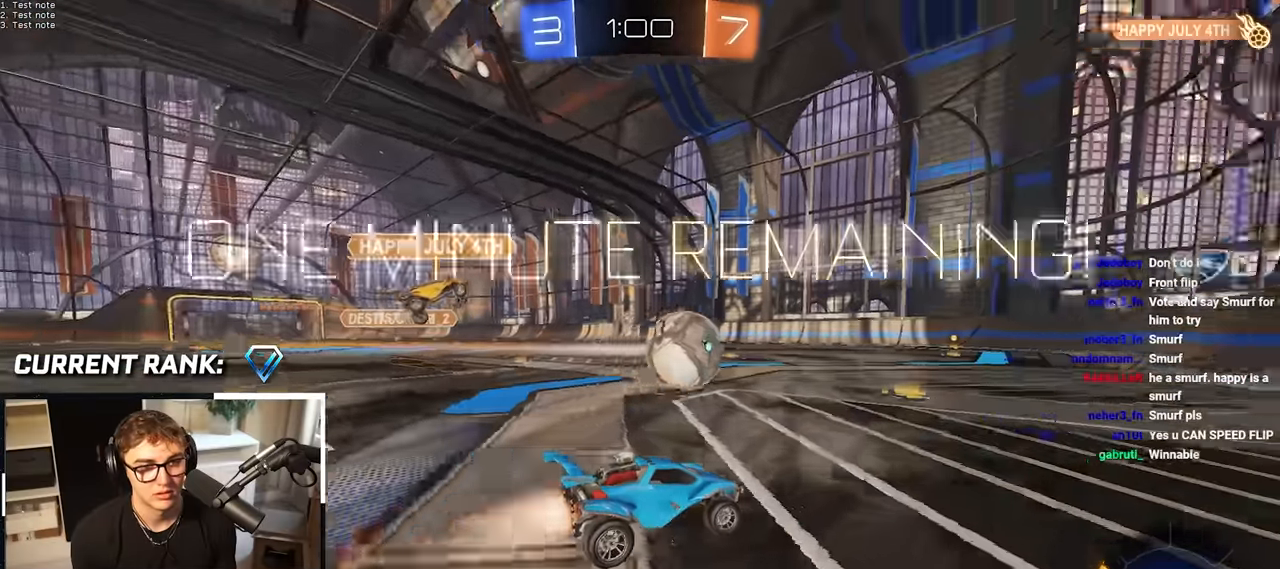
{"dt_ms": 500, "buttons": [], "left_stick": "center", "right_stick": "center", "events": [[17, "L2", "up"], [300, "left_stick", "down"], [500, "left_stick", "center"]]}
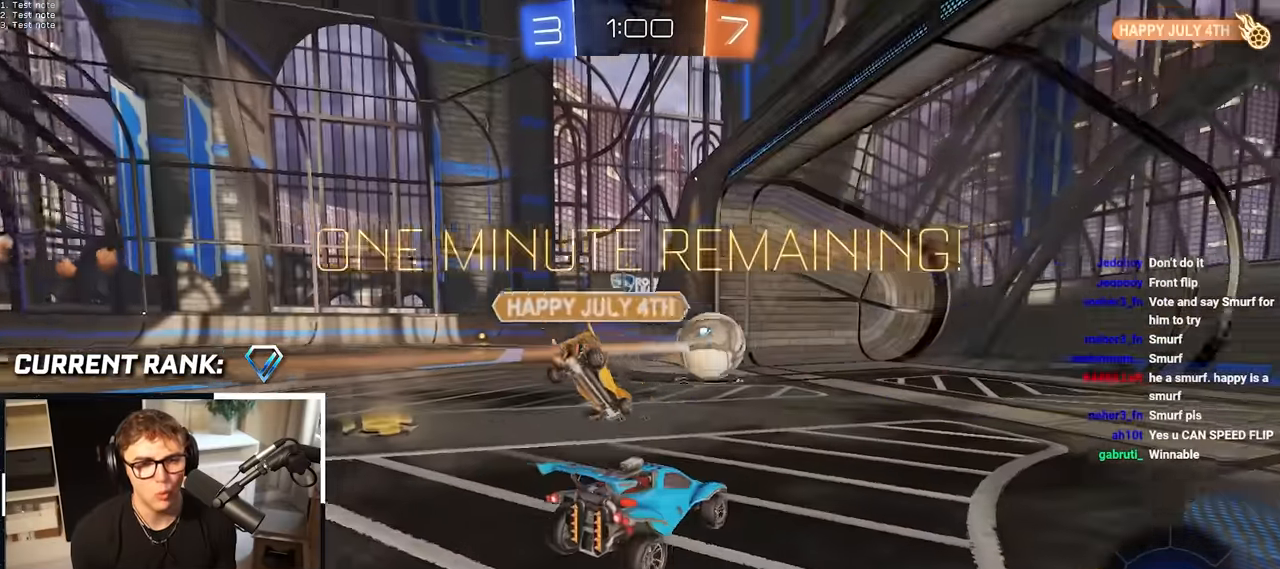
{"dt_ms": 500, "buttons": [], "left_stick": "center", "right_stick": "center", "events": []}
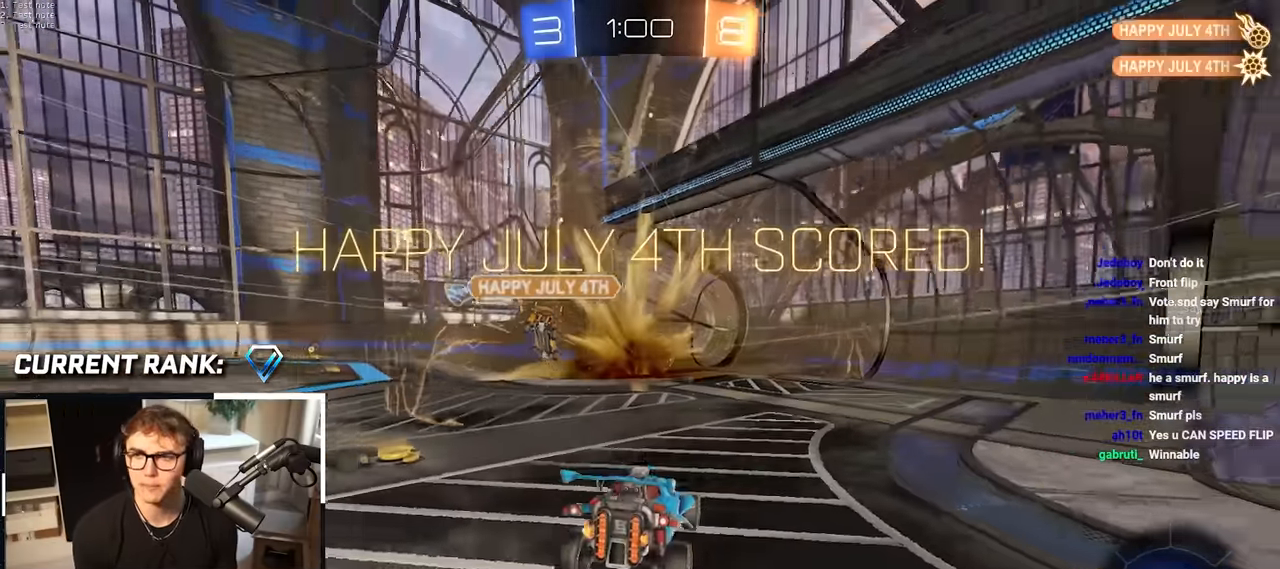
{"dt_ms": 500, "buttons": [], "left_stick": "center", "right_stick": "center", "events": []}
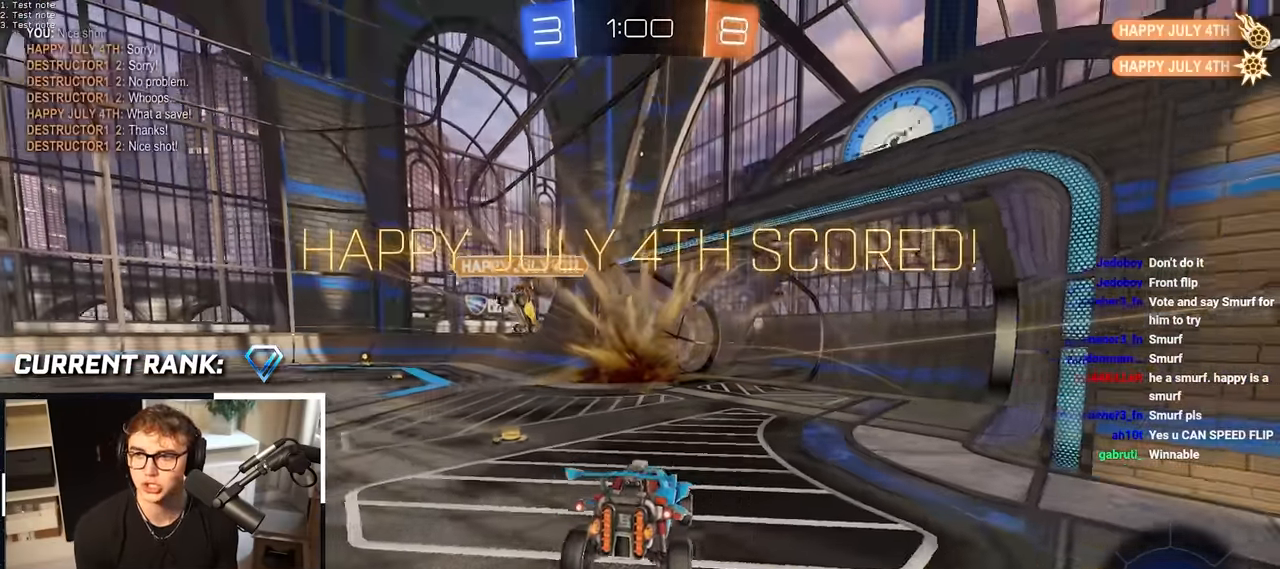
{"dt_ms": 500, "buttons": [], "left_stick": "right", "right_stick": "center", "events": [[350, "left_stick", "right"]]}
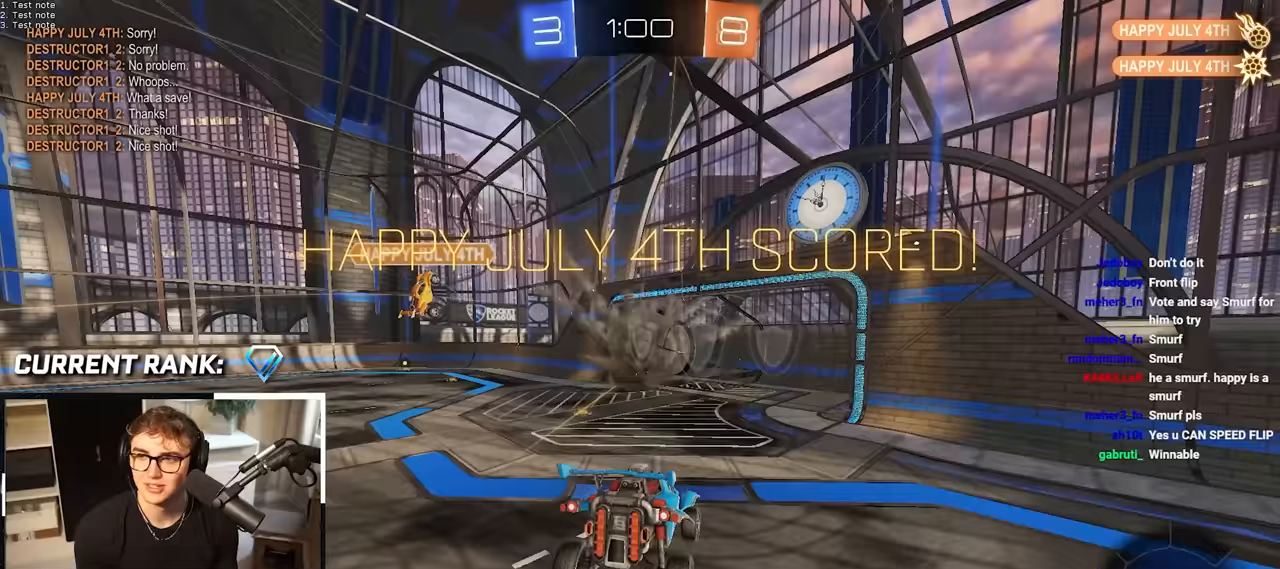
{"dt_ms": 500, "buttons": [], "left_stick": "right", "right_stick": "center", "events": [[150, "left_stick", "center"], [283, "left_stick", "right"], [383, "left_stick", "center"], [450, "left_stick", "right"]]}